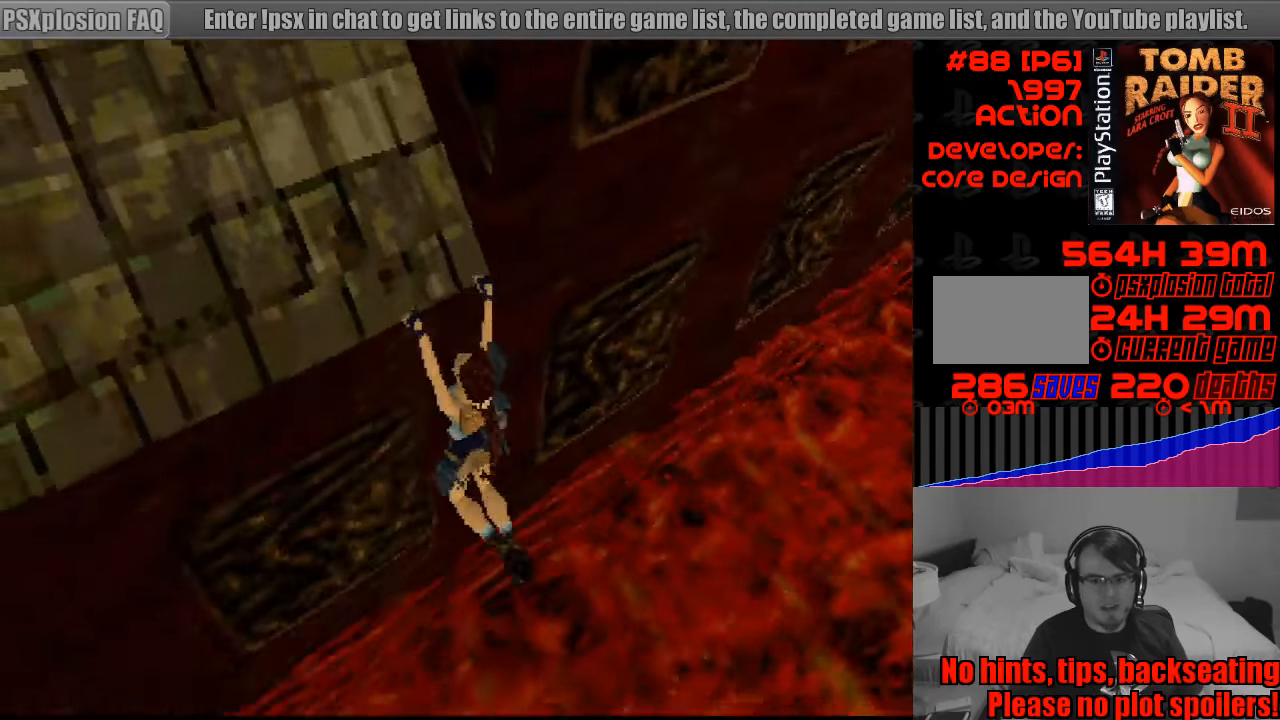
Gameplay with a controller (PlayStation layout); each line is a JSON object with the inputs held at the frame after it. "events" lists button and stick changes between this image and that frame as [ms after this image, input, new state], when the widget could be followed in between. Not read: L3 R3.
{"buttons": ["CROSS"], "events": []}
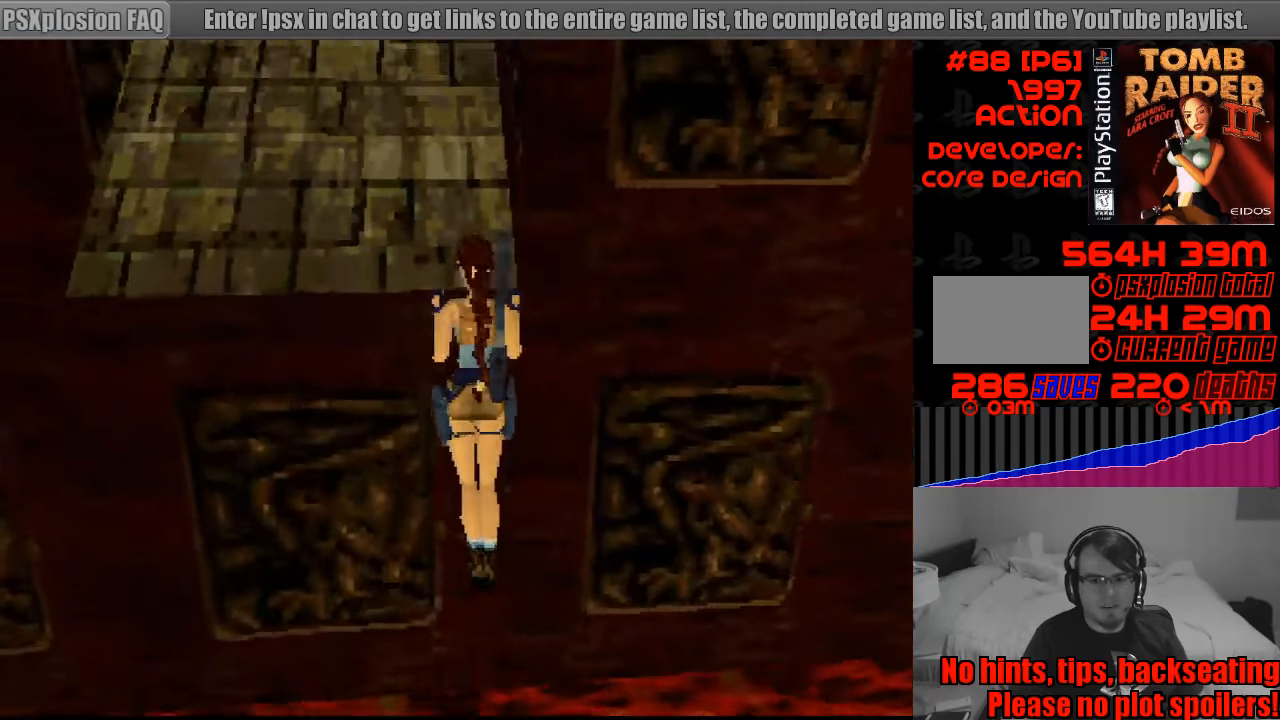
{"buttons": ["CROSS"], "events": []}
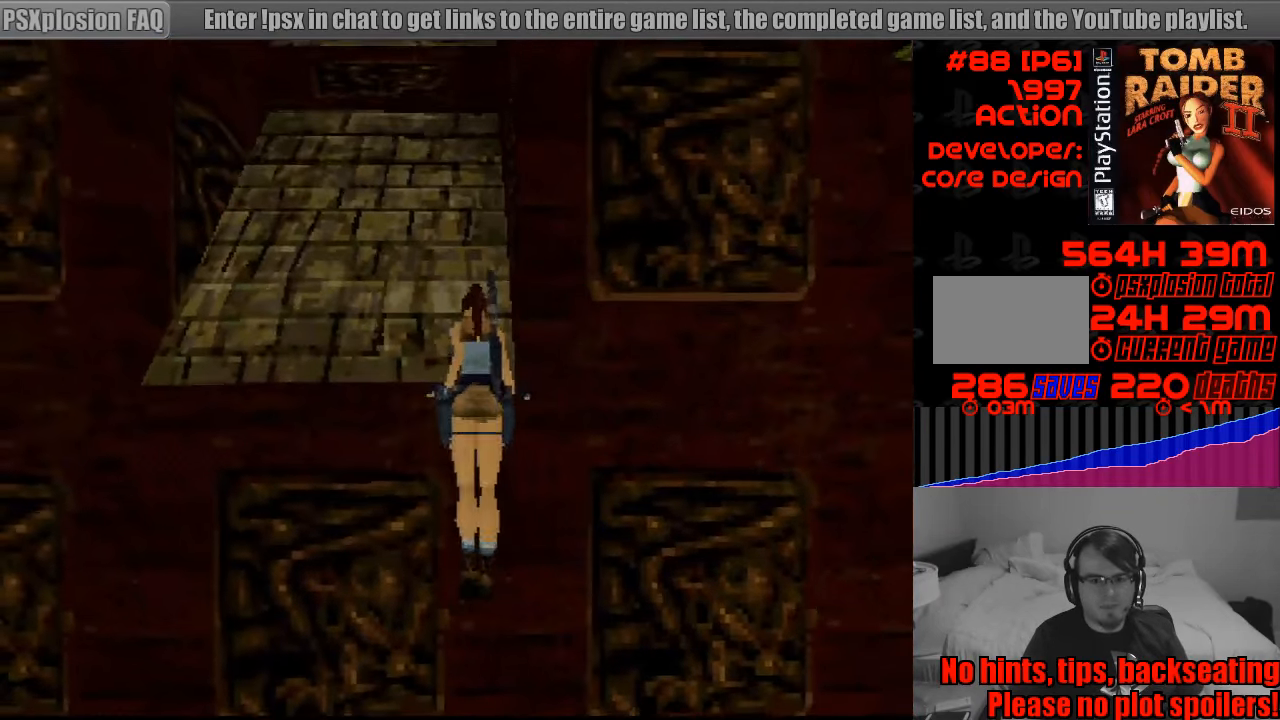
{"buttons": ["CROSS"], "events": []}
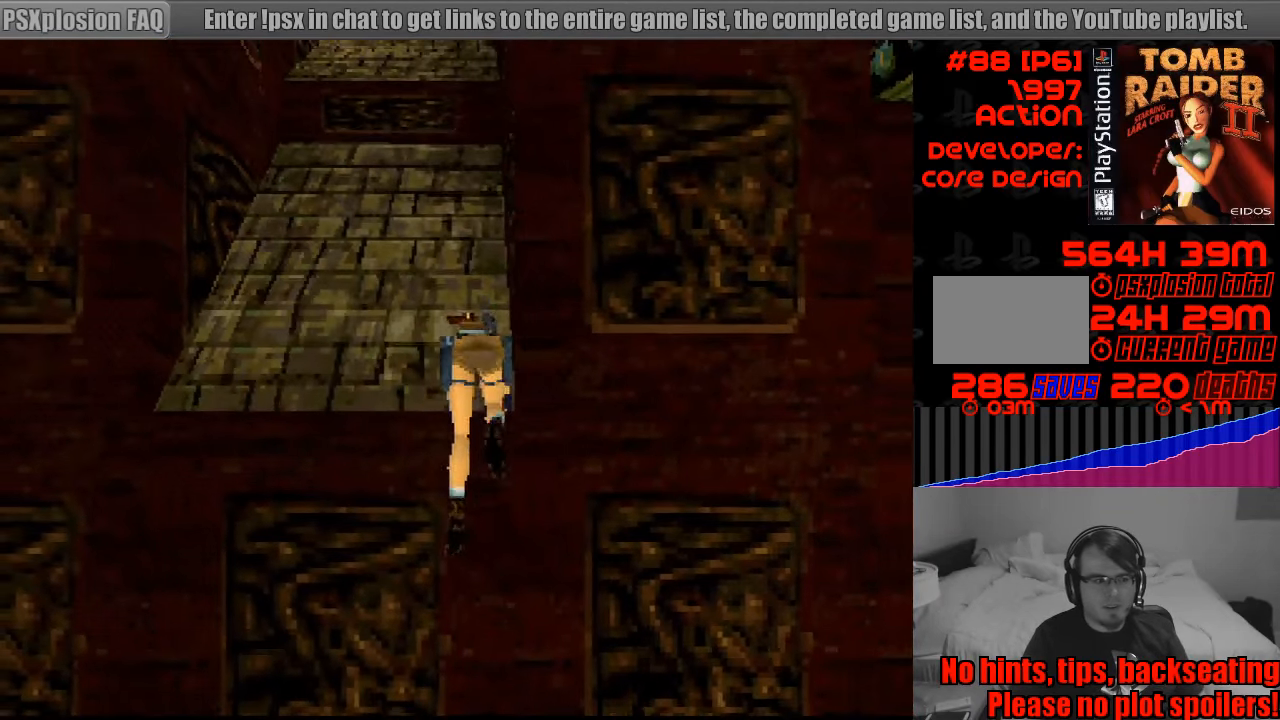
{"buttons": [], "events": [[183, "CROSS", "up"]]}
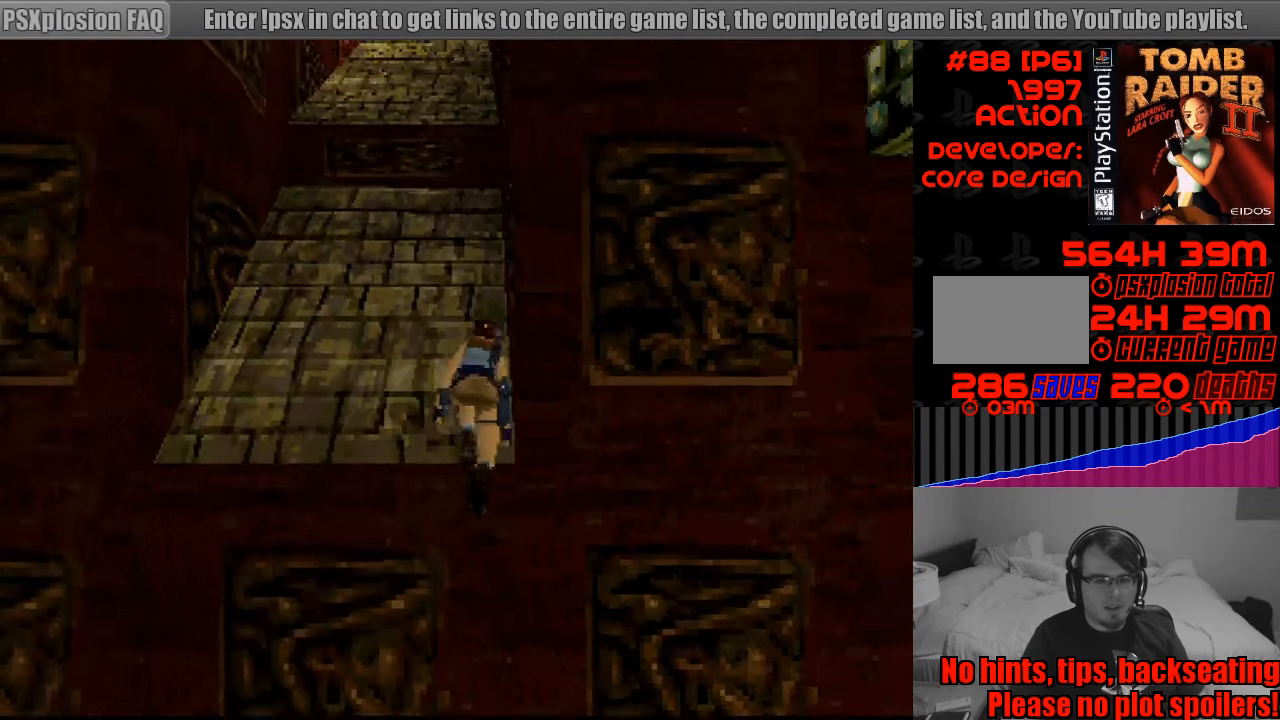
{"buttons": ["SQUARE", "R1", "DPAD_DOWN"], "events": [[283, "DPAD_DOWN", "down"], [317, "R1", "down"], [317, "SQUARE", "down"]]}
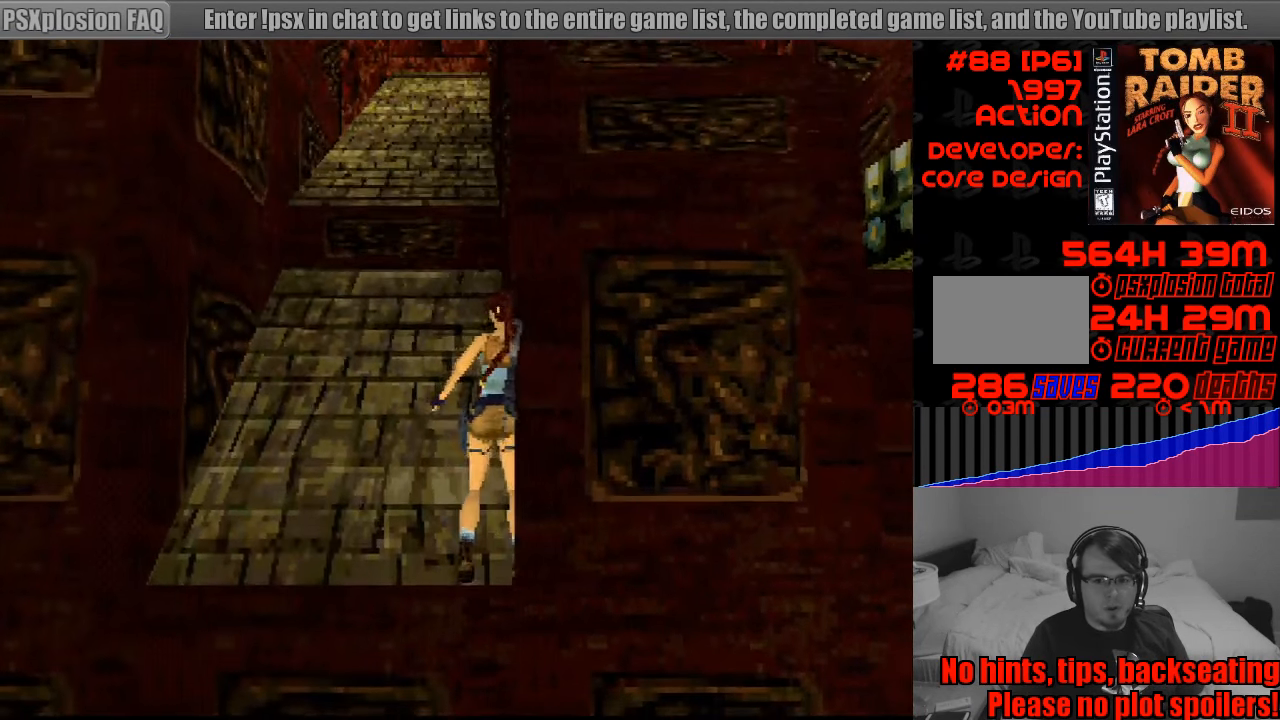
{"buttons": ["SQUARE", "R1", "DPAD_DOWN"], "events": []}
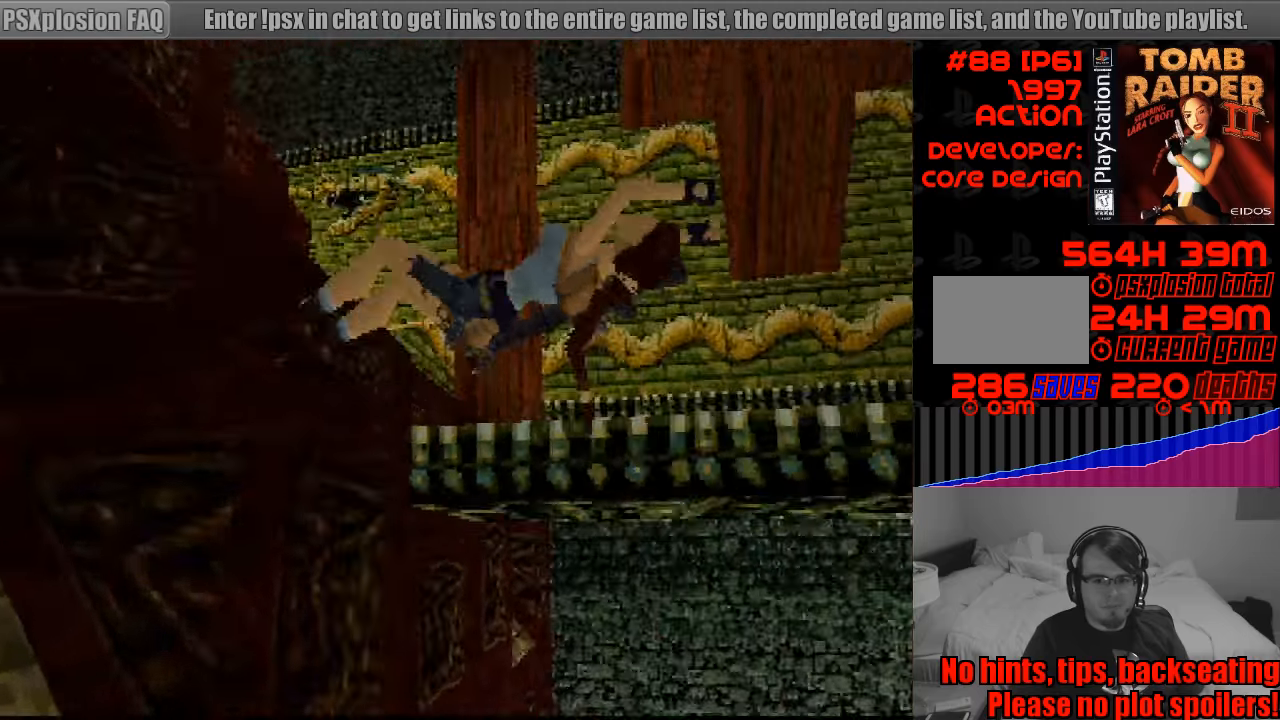
{"buttons": ["SQUARE", "R1", "DPAD_DOWN"], "events": []}
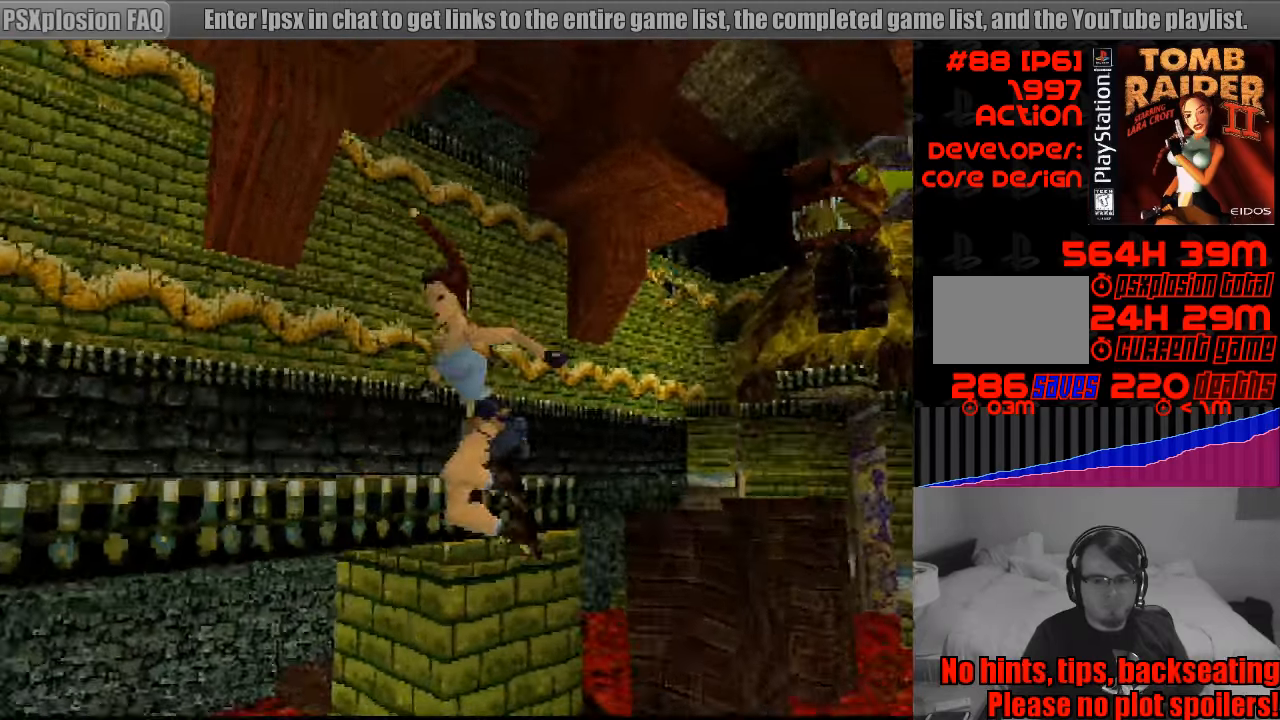
{"buttons": [], "events": [[350, "DPAD_DOWN", "up"], [350, "R1", "up"], [383, "CROSS", "down"], [433, "SQUARE", "up"], [483, "CROSS", "up"]]}
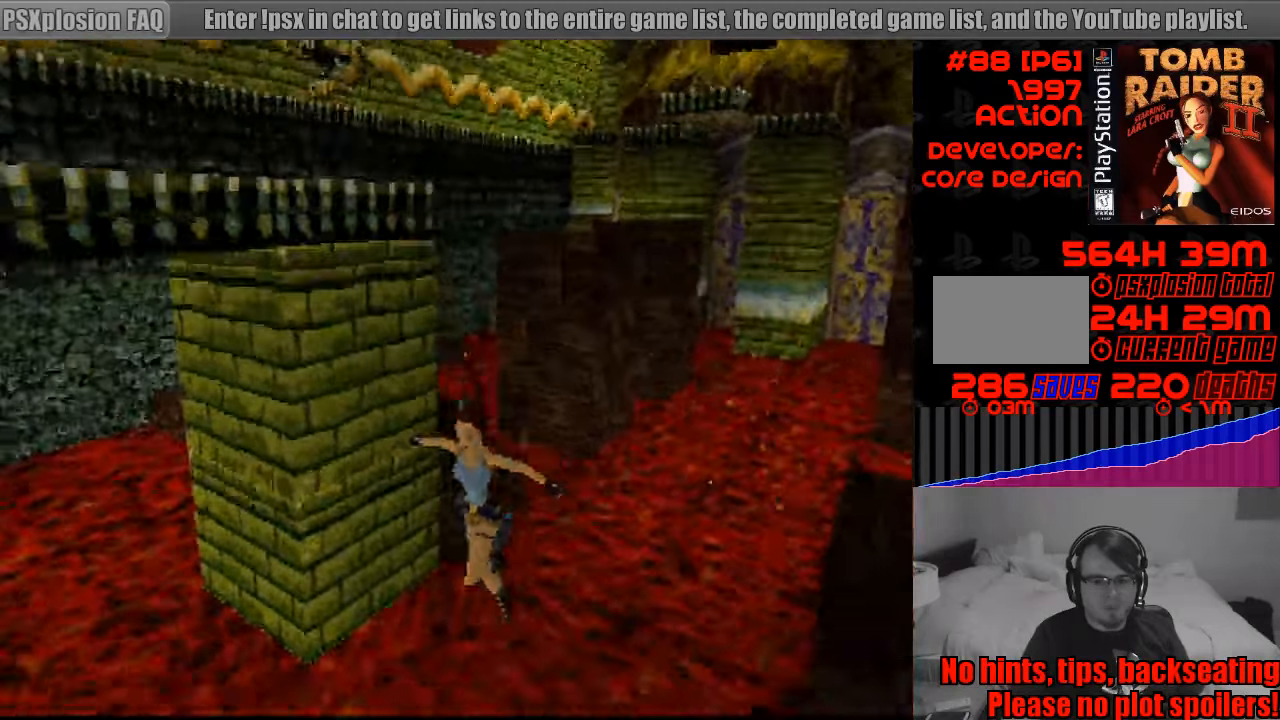
{"buttons": [], "events": []}
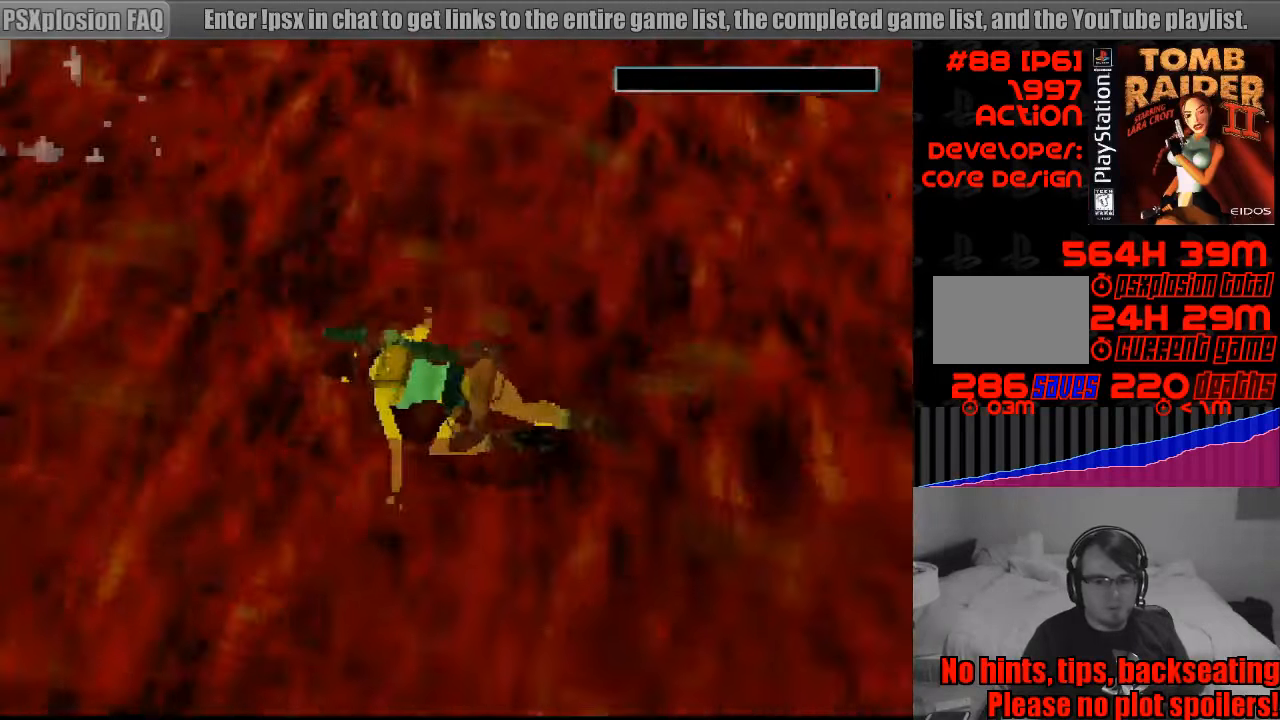
{"buttons": [], "events": []}
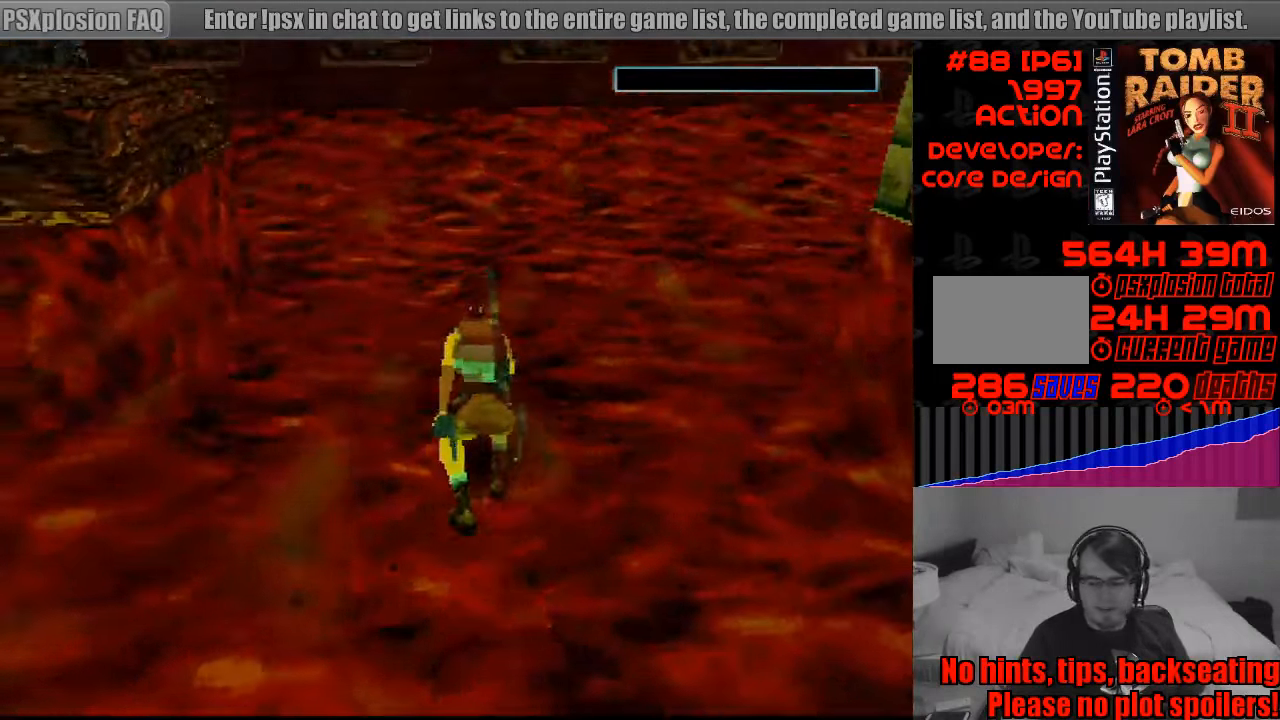
{"buttons": [], "events": []}
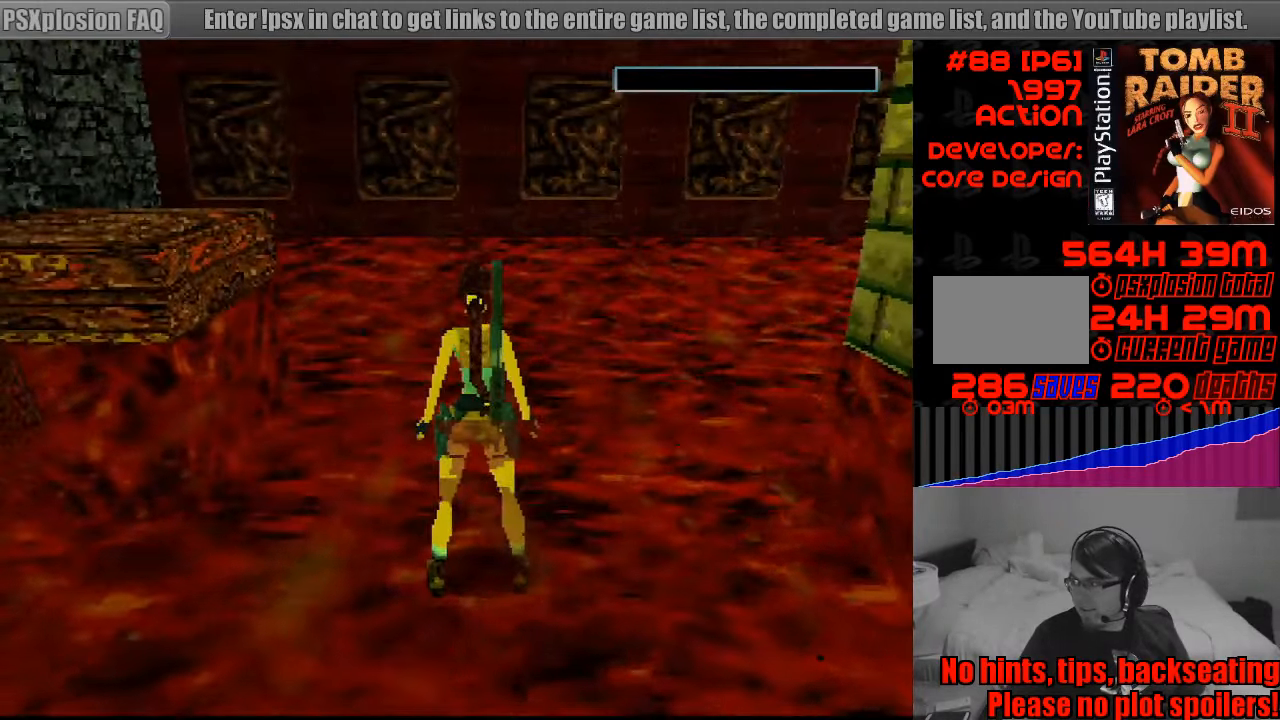
{"buttons": [], "events": []}
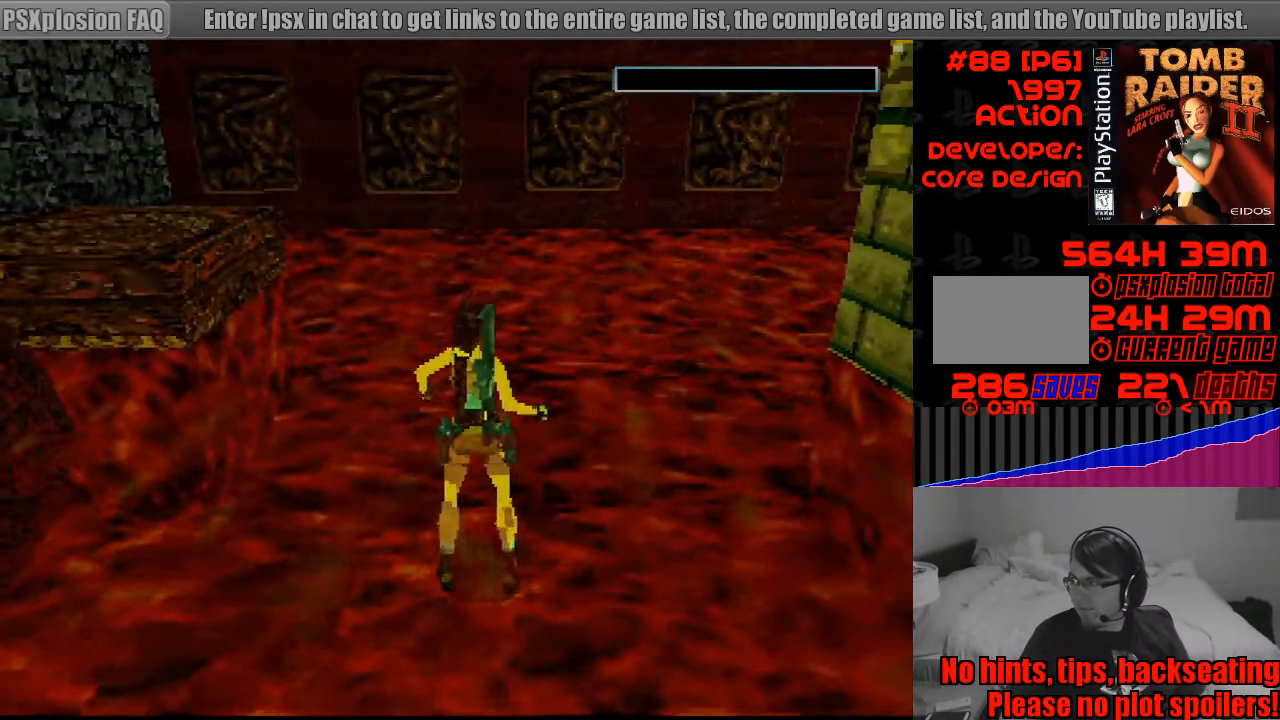
{"buttons": [], "events": []}
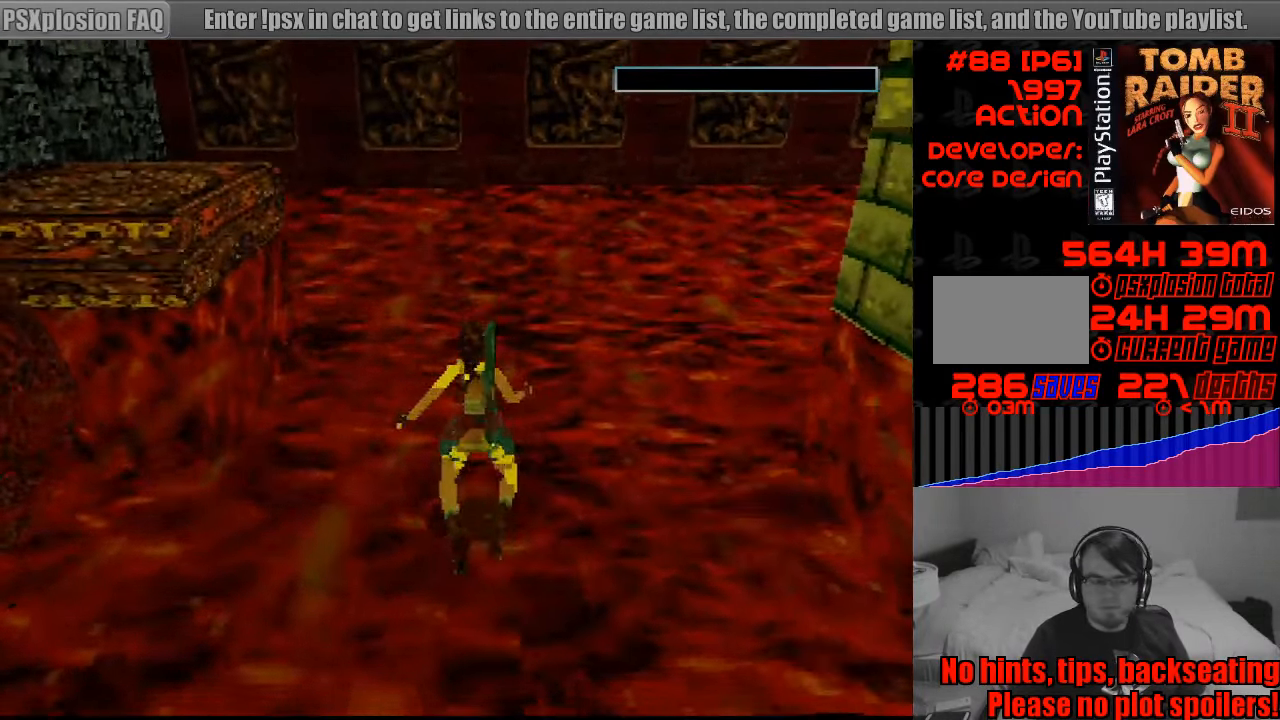
{"buttons": [], "events": [[133, "CROSS", "down"], [283, "CROSS", "up"], [367, "CROSS", "down"], [450, "CROSS", "up"]]}
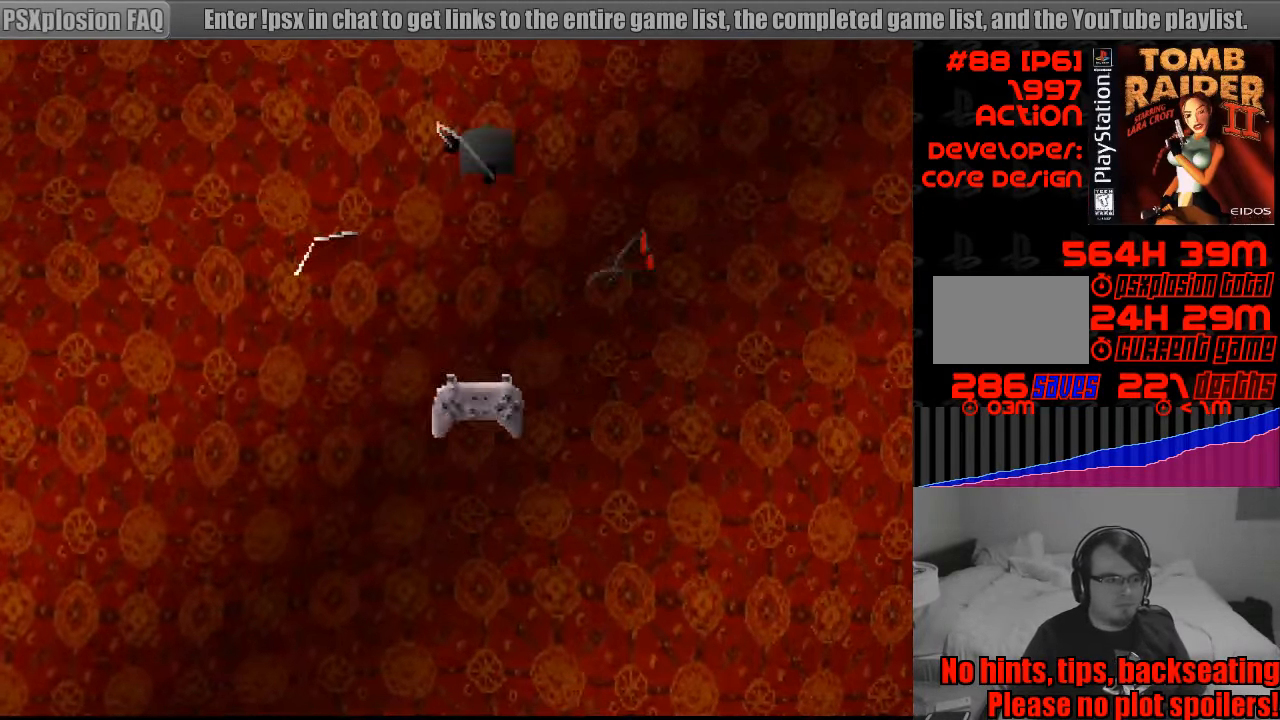
{"buttons": [], "events": []}
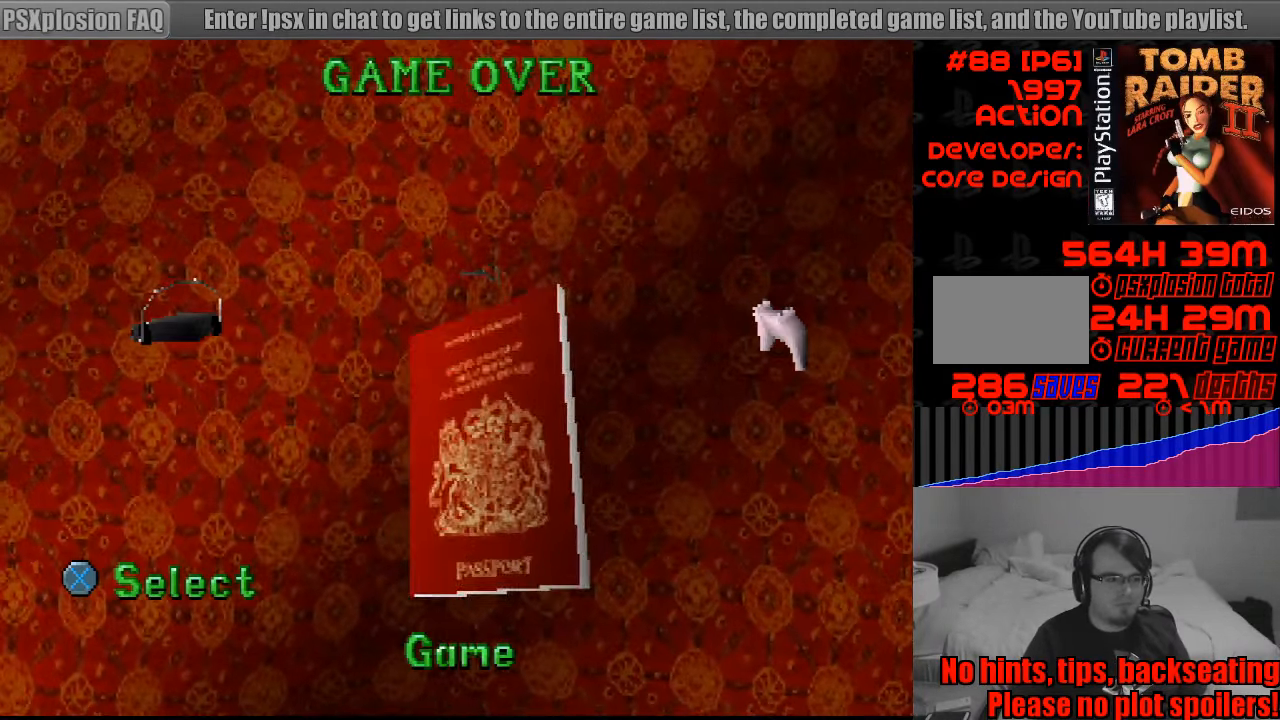
{"buttons": [], "events": [[33, "CROSS", "down"], [150, "CROSS", "up"]]}
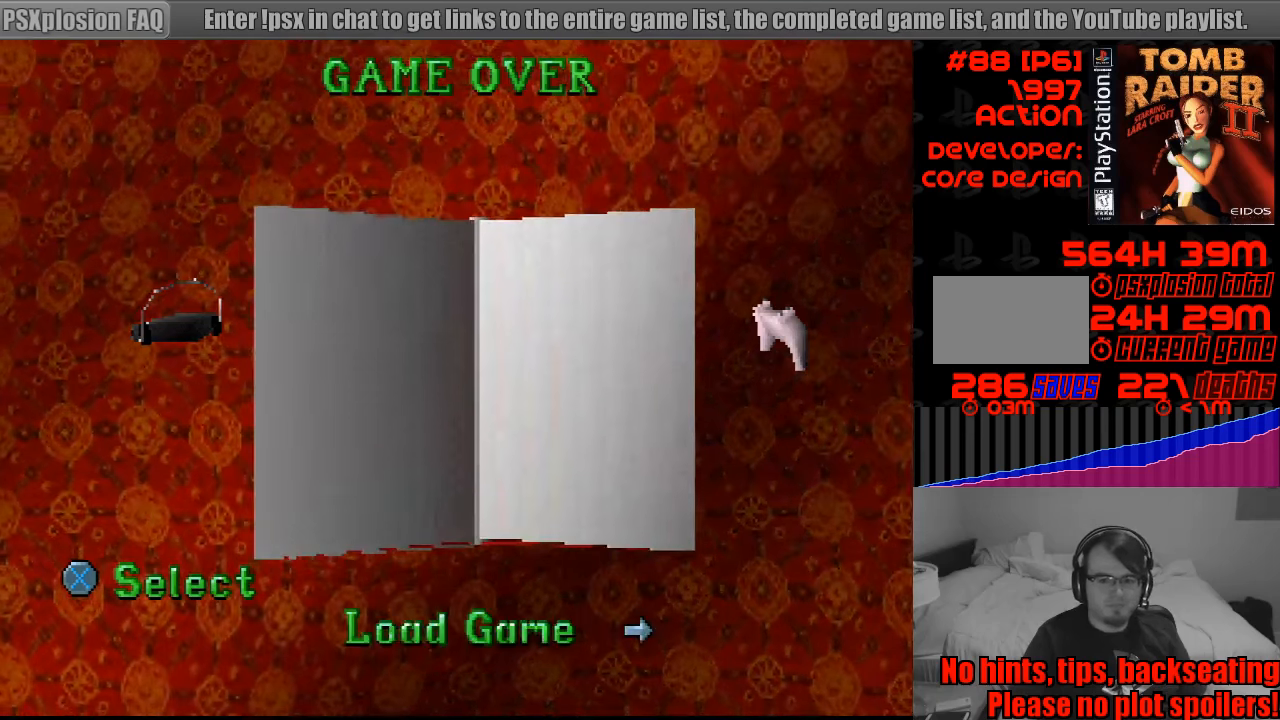
{"buttons": [], "events": [[50, "CROSS", "down"], [166, "CROSS", "up"]]}
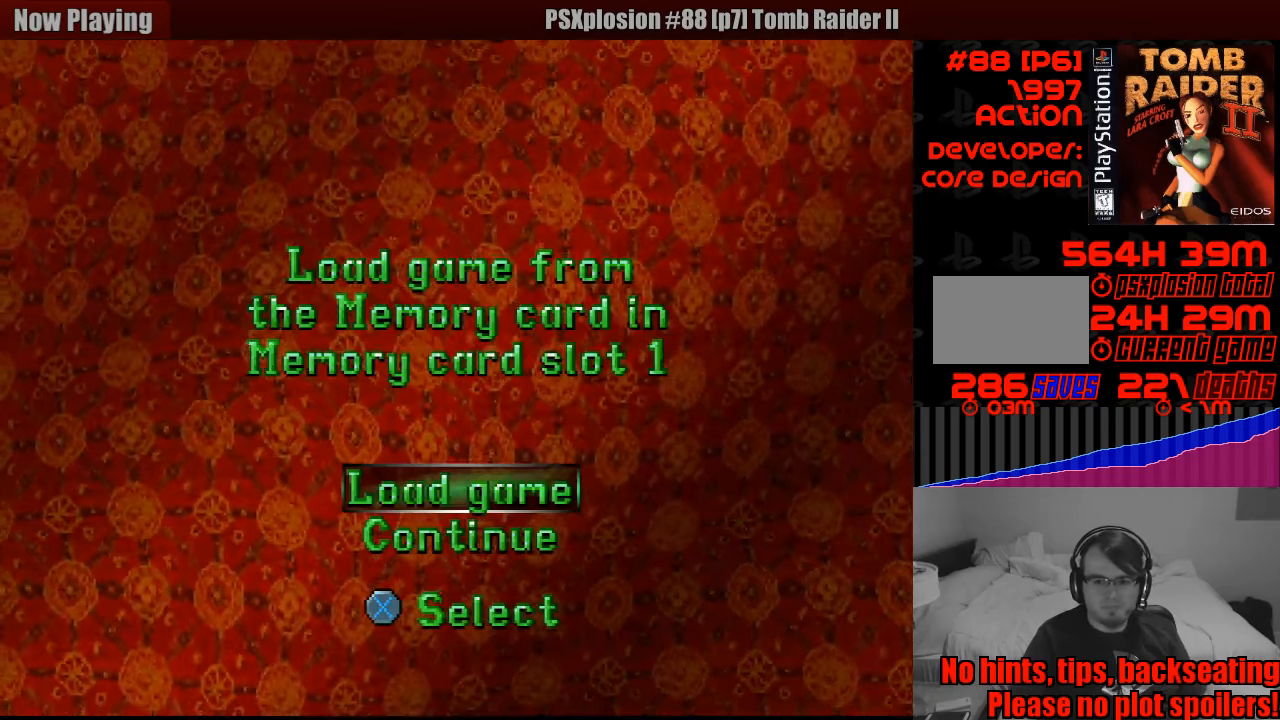
{"buttons": [], "events": [[266, "CROSS", "down"], [366, "CROSS", "up"]]}
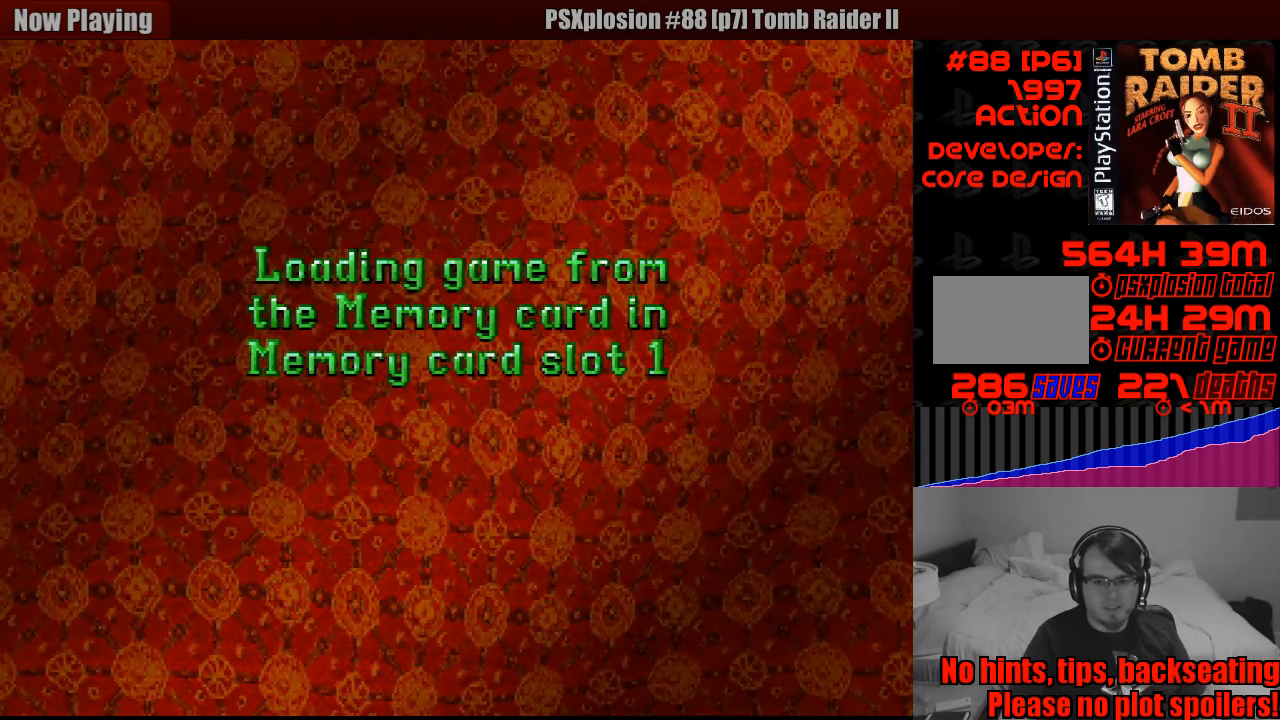
{"buttons": [], "events": []}
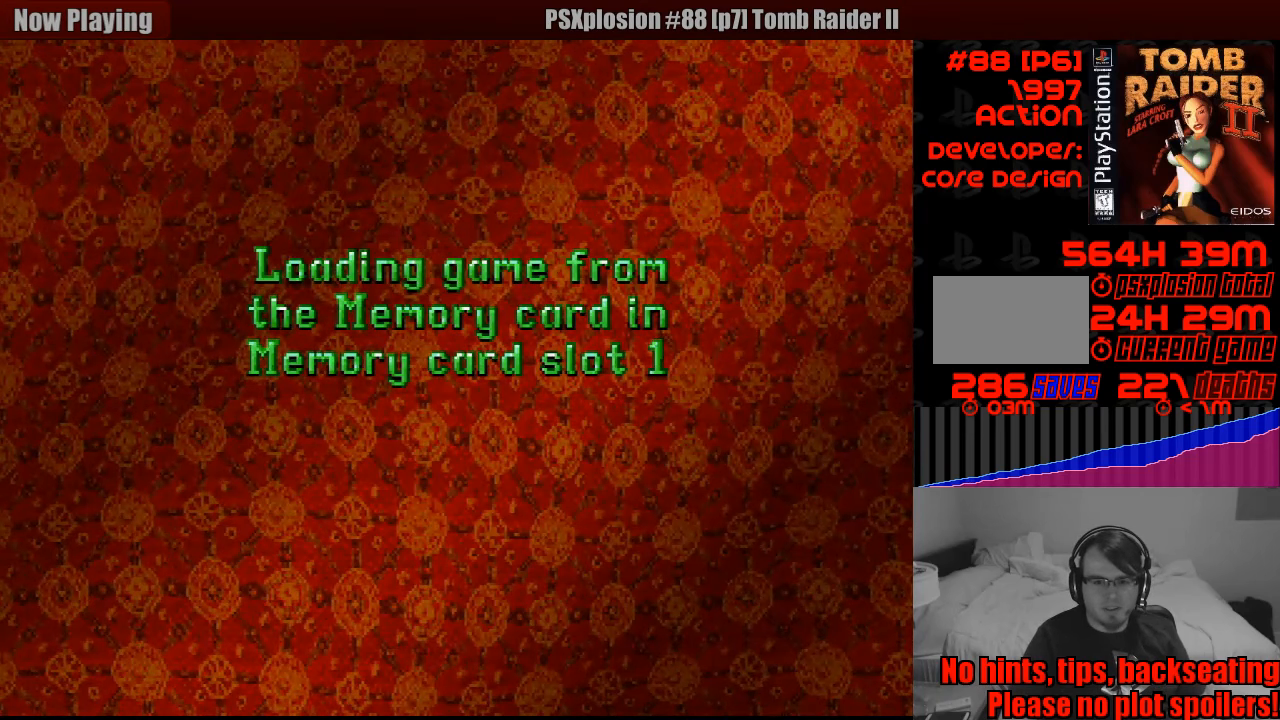
{"buttons": [], "events": []}
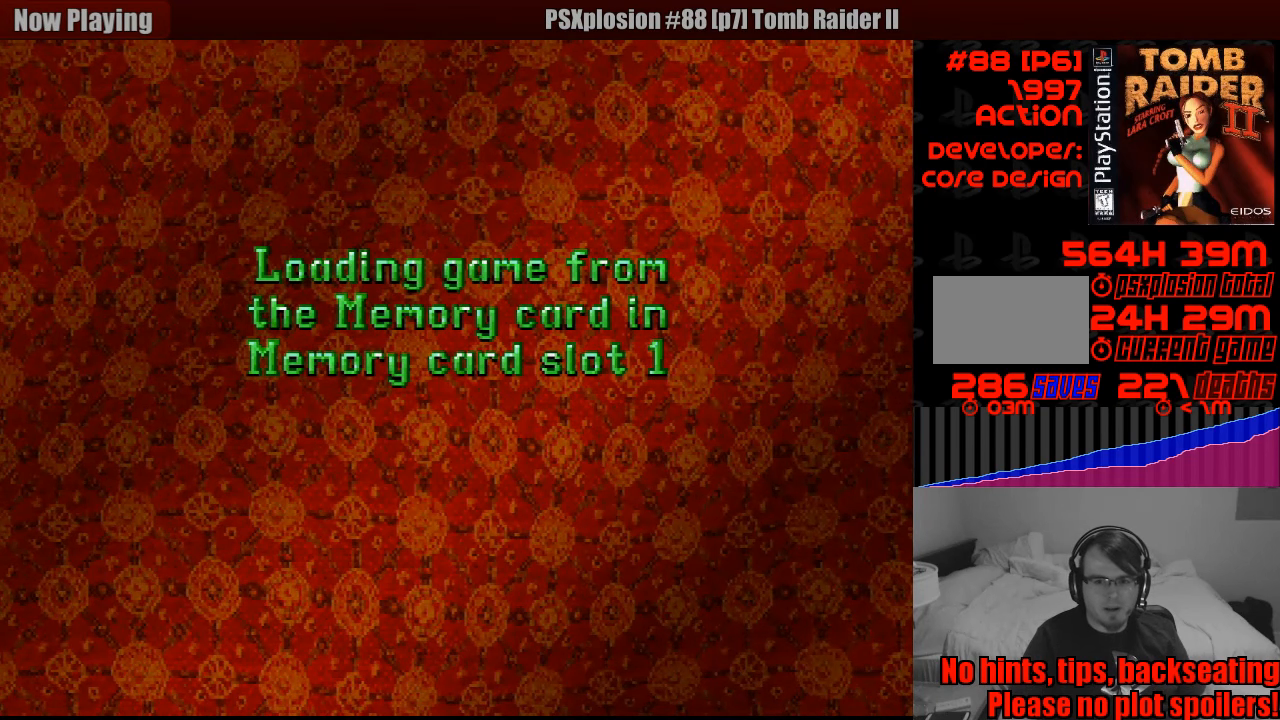
{"buttons": [], "events": []}
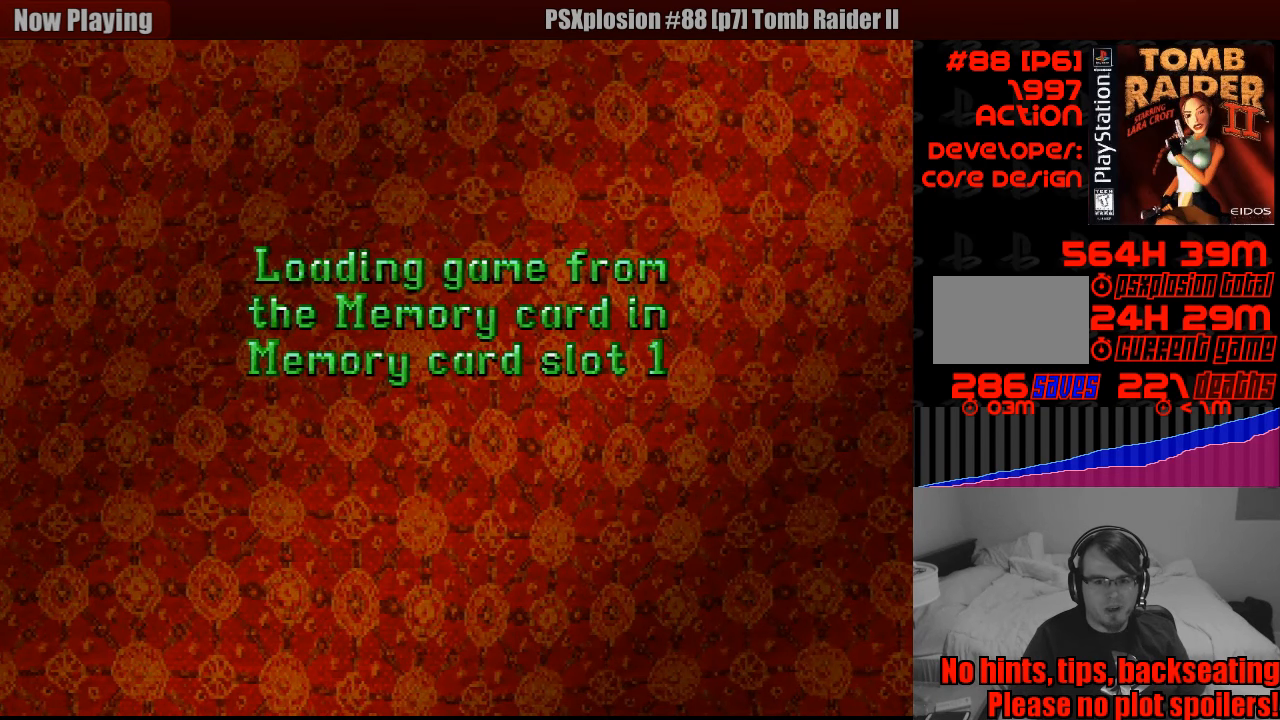
{"buttons": [], "events": []}
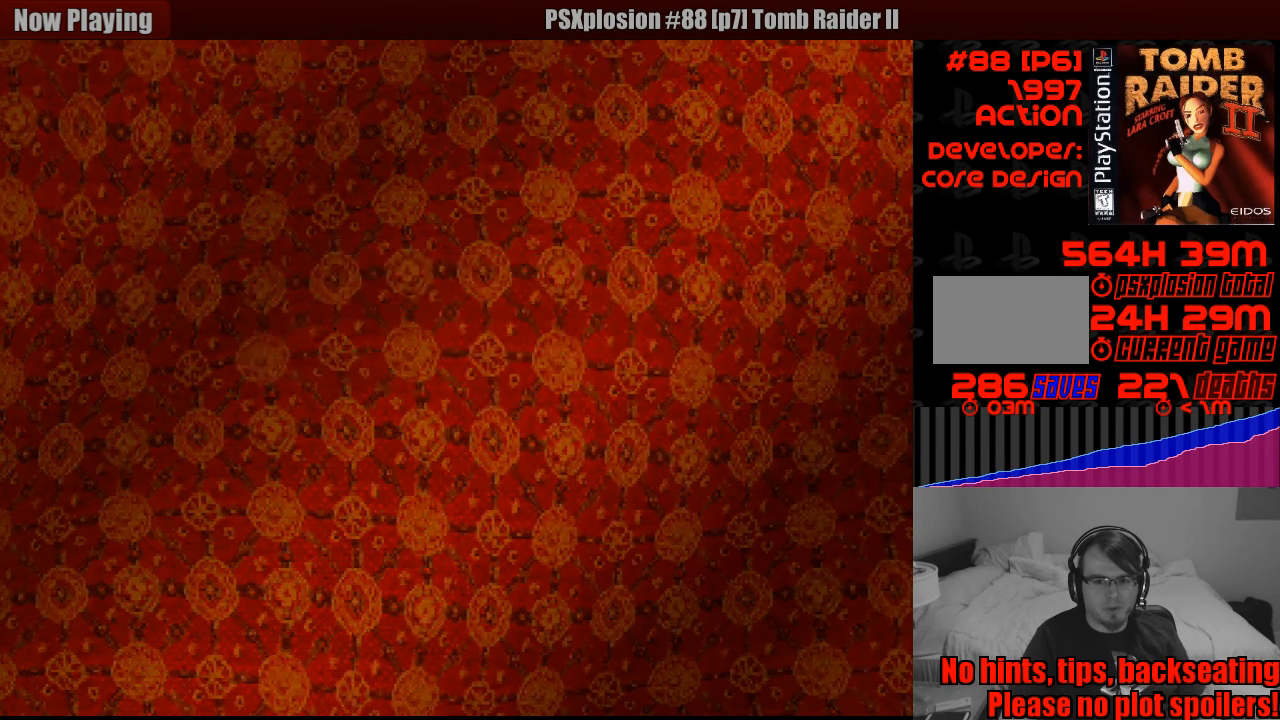
{"buttons": [], "events": []}
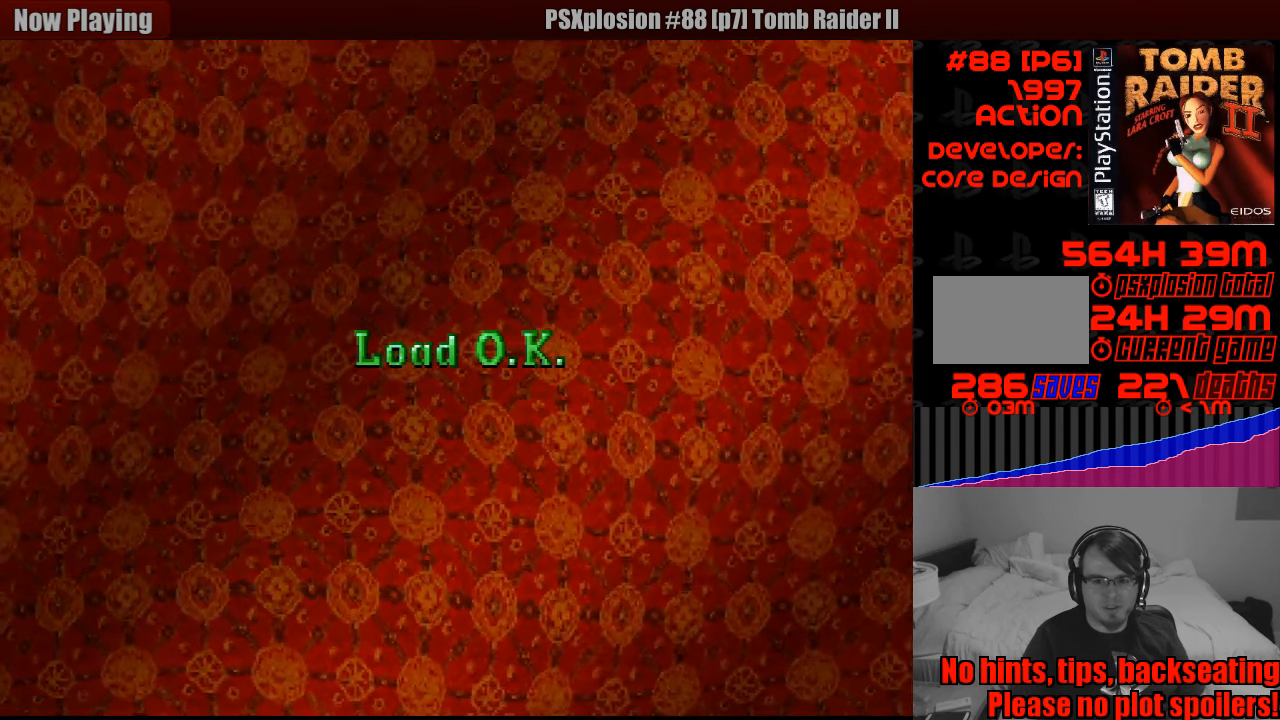
{"buttons": [], "events": []}
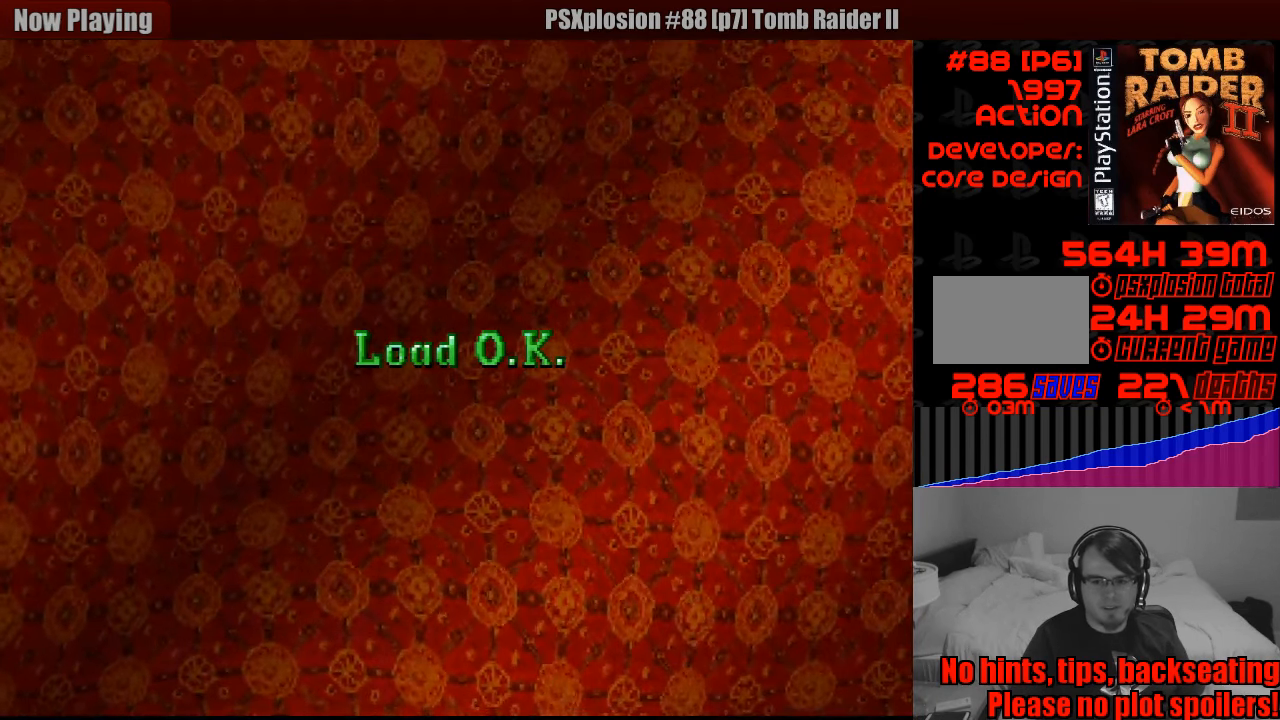
{"buttons": [], "events": []}
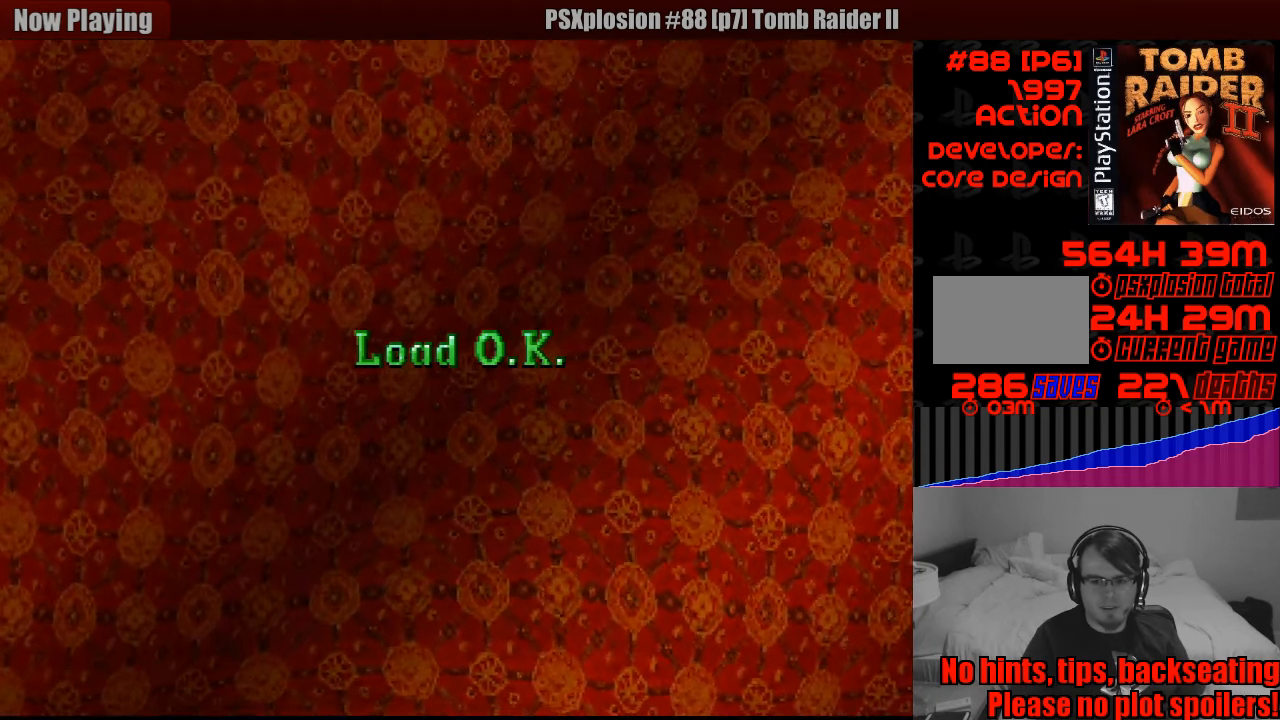
{"buttons": [], "events": []}
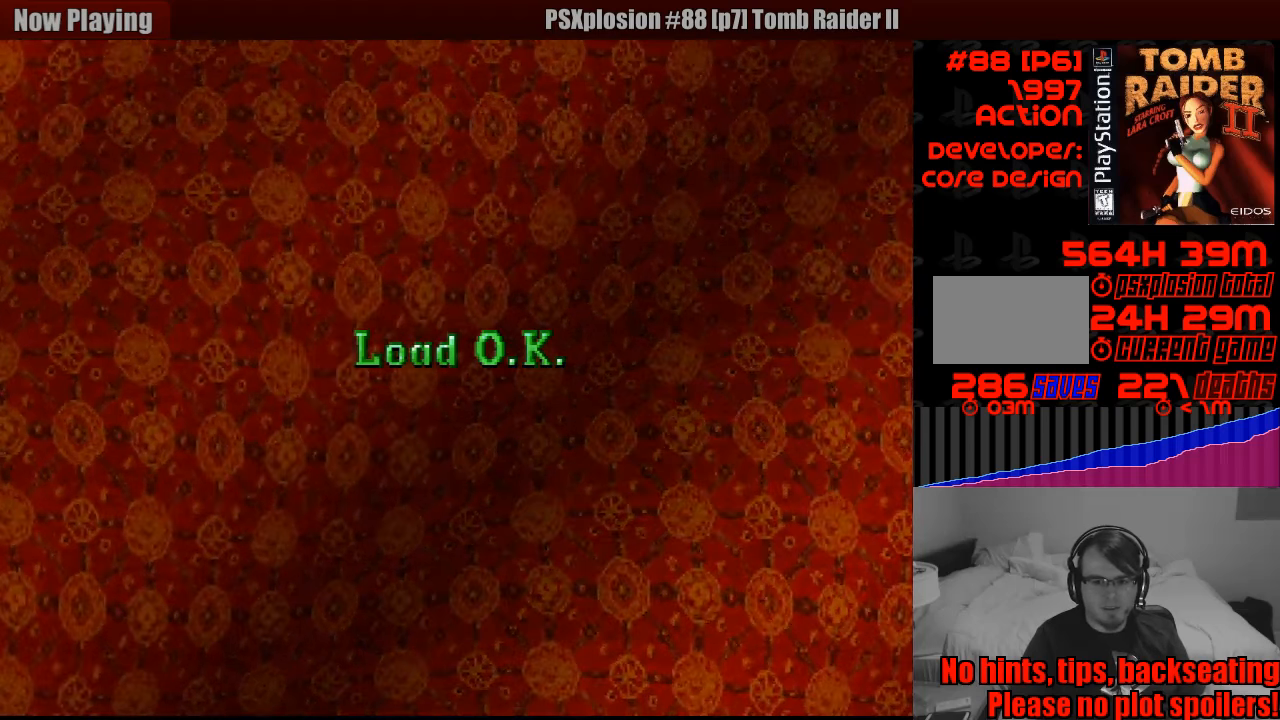
{"buttons": [], "events": []}
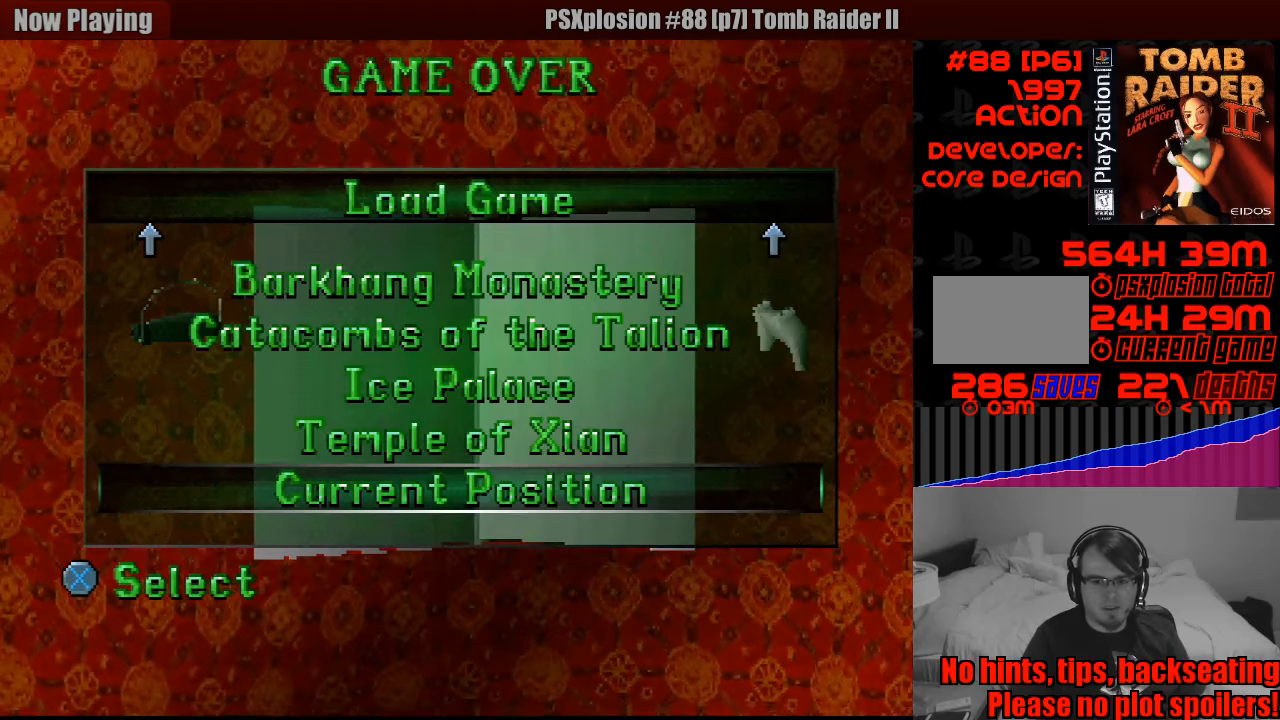
{"buttons": [], "events": [[100, "CROSS", "down"], [167, "CROSS", "up"]]}